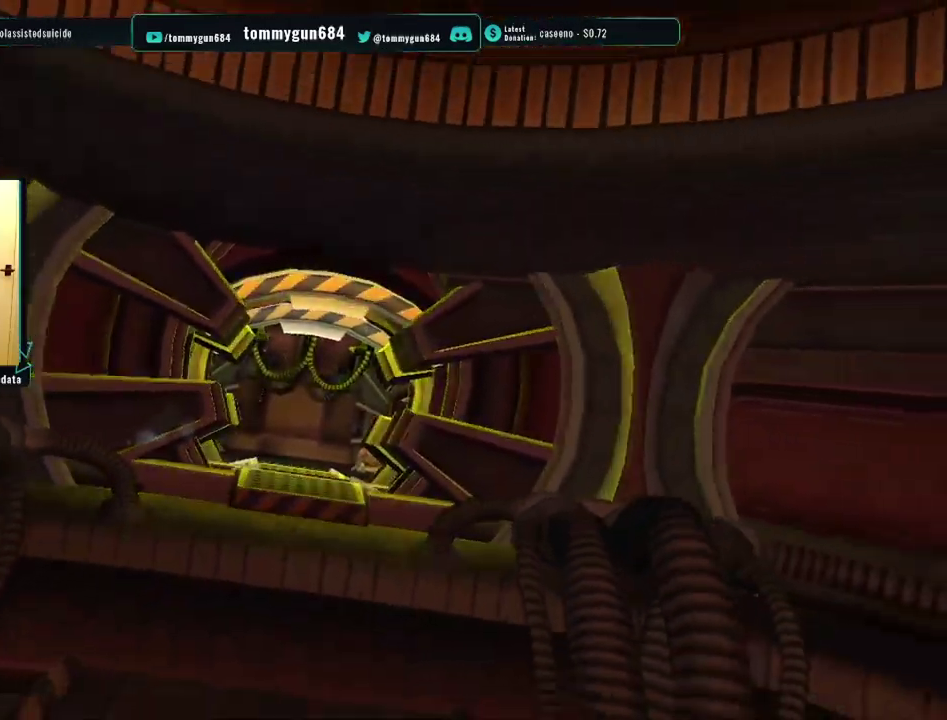
Gameplay with a controller (PlayStation layout); each line is a JSON object with the inputs held at the frame after it. "events" lists button and stick changes between this image and that frame as [ms after this image, input, new state], when the widget could be followed in between.
{"buttons": [], "left_stick": "up", "right_stick": "center", "events": [[67, "CROSS", "down"], [167, "CROSS", "up"], [484, "left_stick", "up"]]}
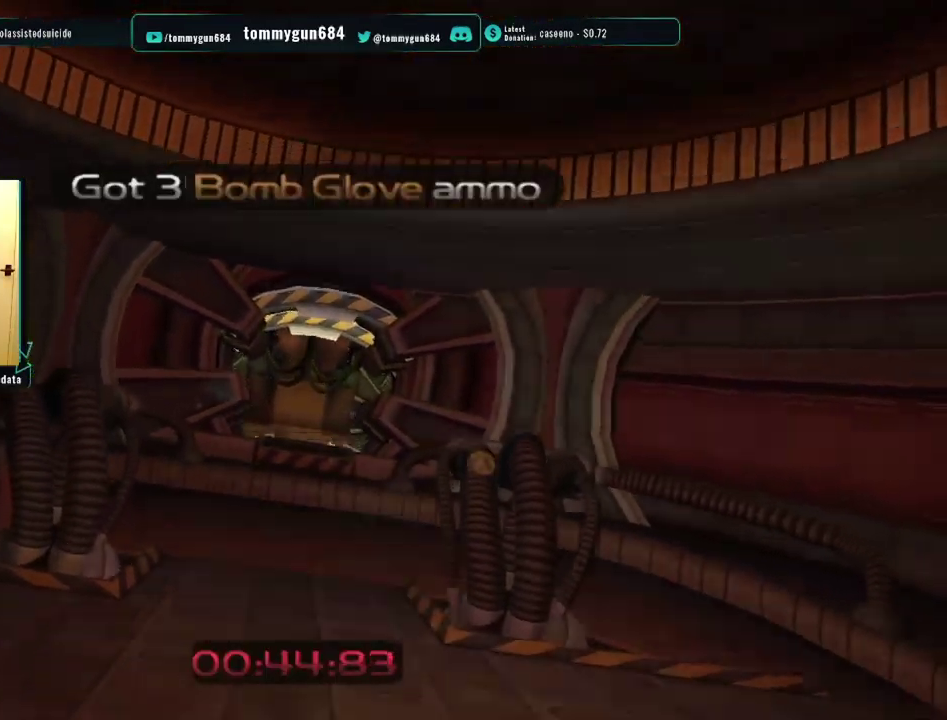
{"buttons": [], "left_stick": "up-left", "right_stick": "center", "events": [[200, "left_stick", "up-left"]]}
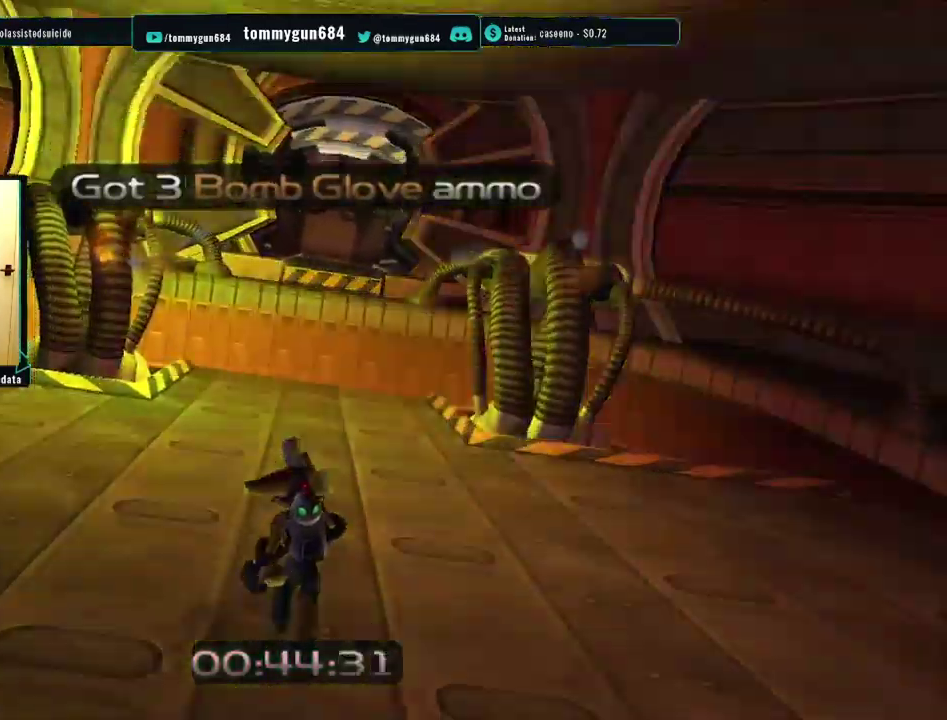
{"buttons": ["CROSS", "R1"], "left_stick": "up", "right_stick": "center", "events": [[184, "CROSS", "down"], [234, "R1", "down"], [234, "left_stick", "up"]]}
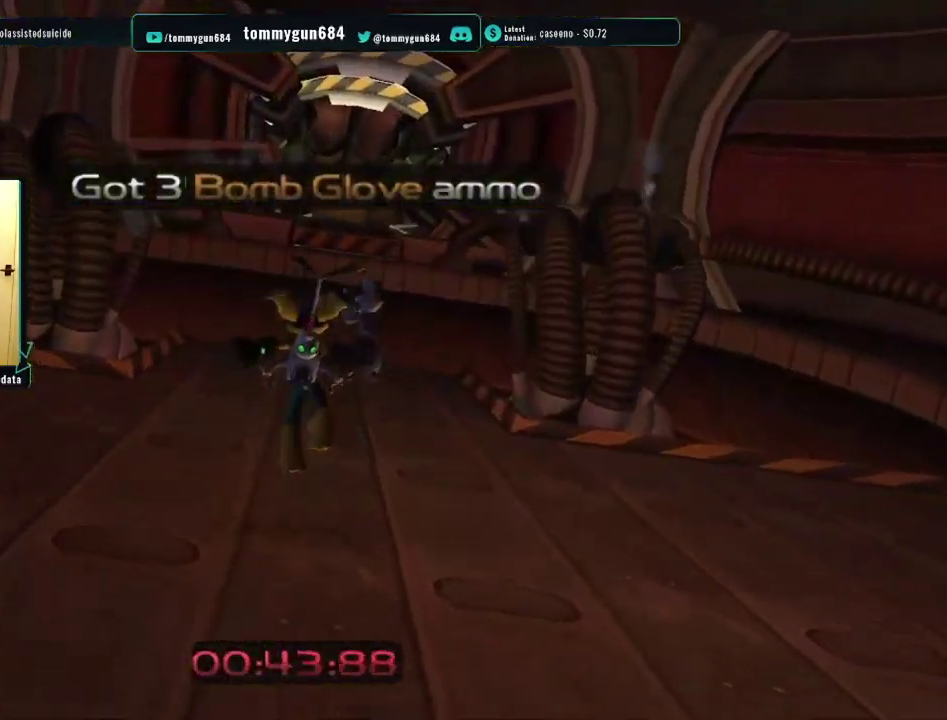
{"buttons": [], "left_stick": "center", "right_stick": "center", "events": [[116, "left_stick", "center"], [133, "CROSS", "up"], [183, "R1", "up"]]}
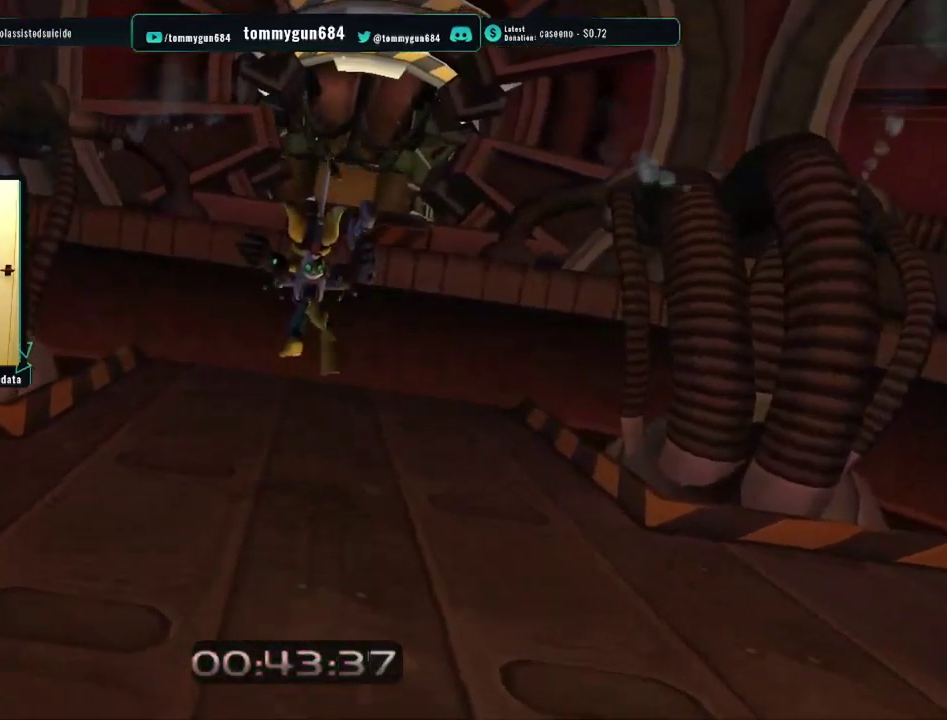
{"buttons": ["CROSS", "R1"], "left_stick": "center", "right_stick": "center", "events": [[250, "CROSS", "down"], [283, "R1", "down"], [283, "left_stick", "right"], [433, "left_stick", "center"]]}
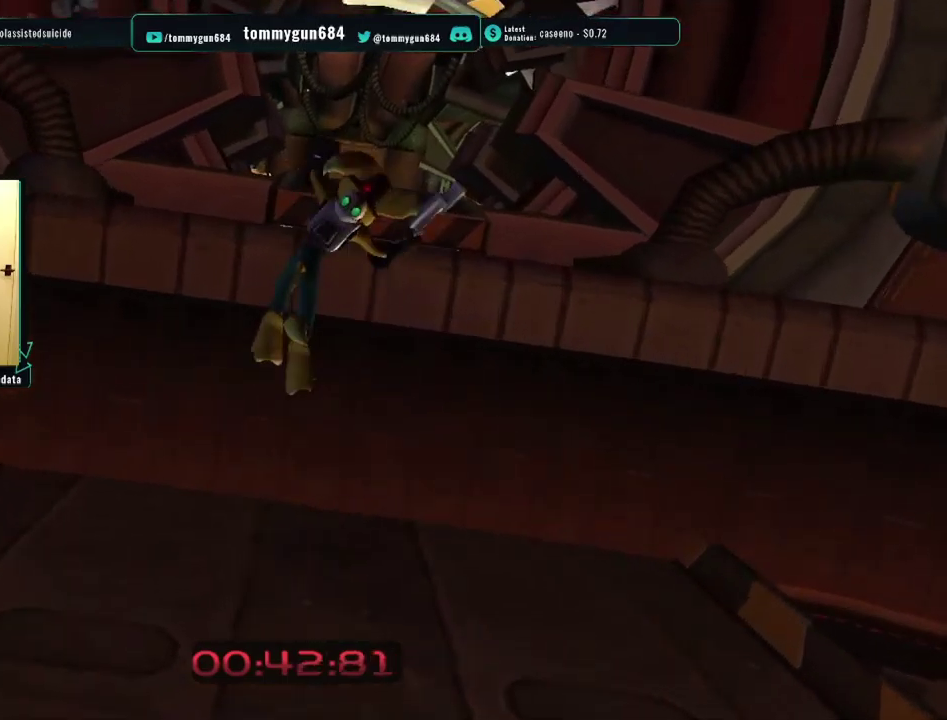
{"buttons": [], "left_stick": "up", "right_stick": "center", "events": [[33, "CROSS", "up"], [50, "R1", "up"], [234, "left_stick", "up"]]}
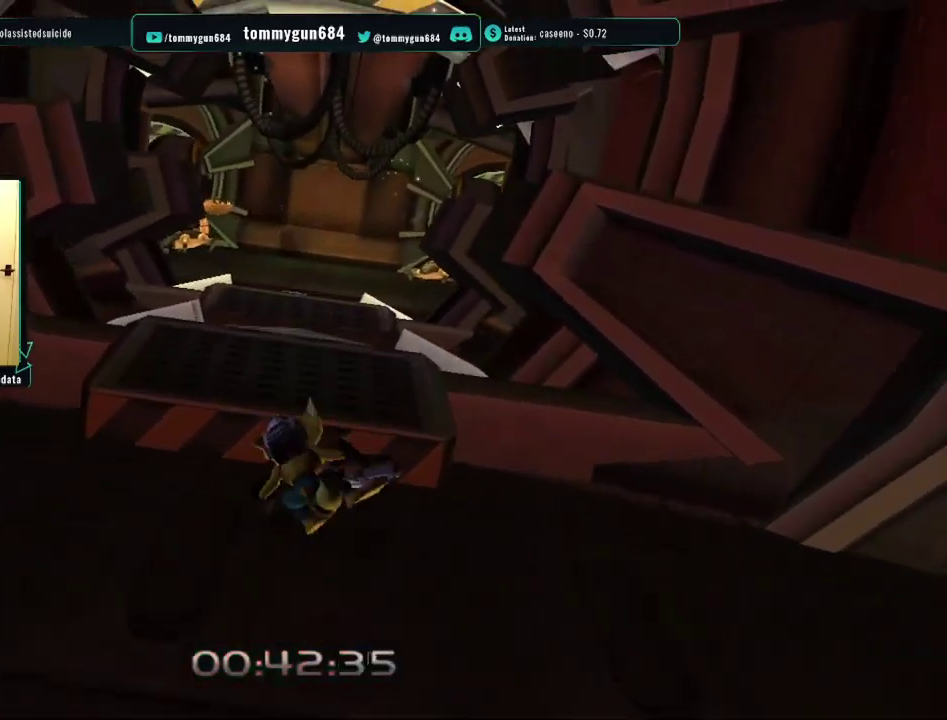
{"buttons": ["CROSS", "R1"], "left_stick": "up", "right_stick": "center", "events": [[17, "CROSS", "down"], [67, "R1", "down"]]}
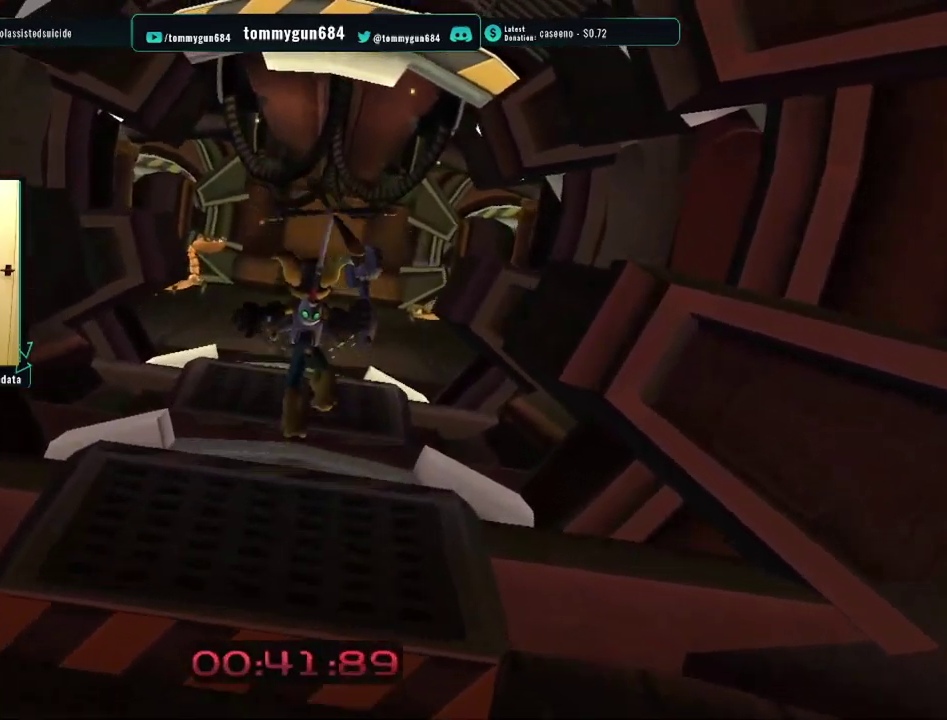
{"buttons": [], "left_stick": "up-left", "right_stick": "center", "events": [[17, "left_stick", "up-left"], [67, "left_stick", "center"], [267, "CROSS", "up"], [267, "R1", "up"], [417, "left_stick", "up-left"]]}
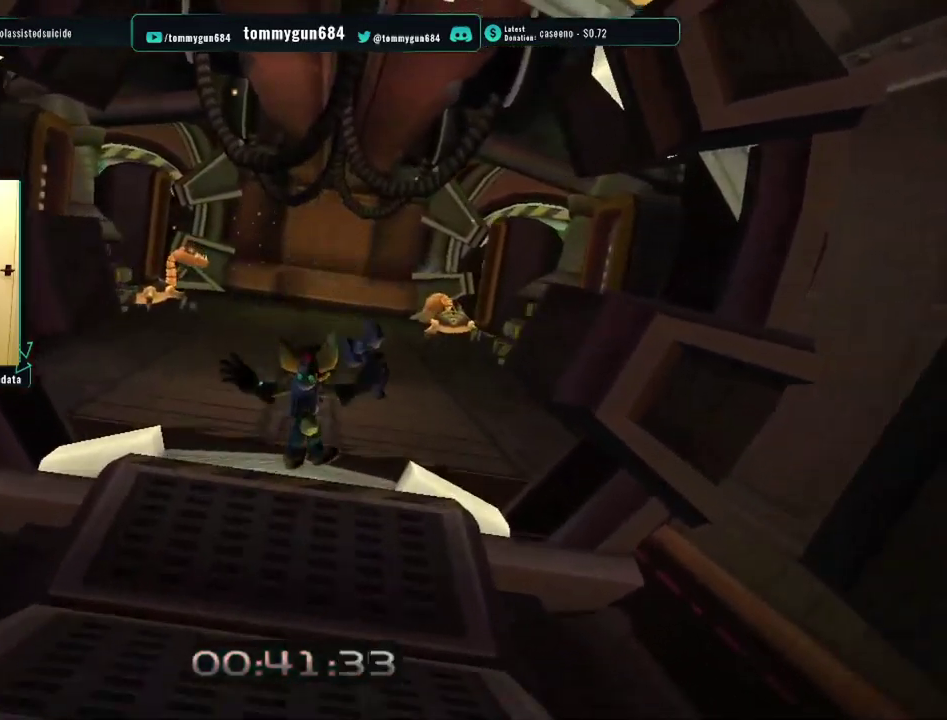
{"buttons": ["CIRCLE"], "left_stick": "up", "right_stick": "center", "events": [[200, "CIRCLE", "down"], [317, "CIRCLE", "up"], [417, "CIRCLE", "down"], [450, "left_stick", "up"]]}
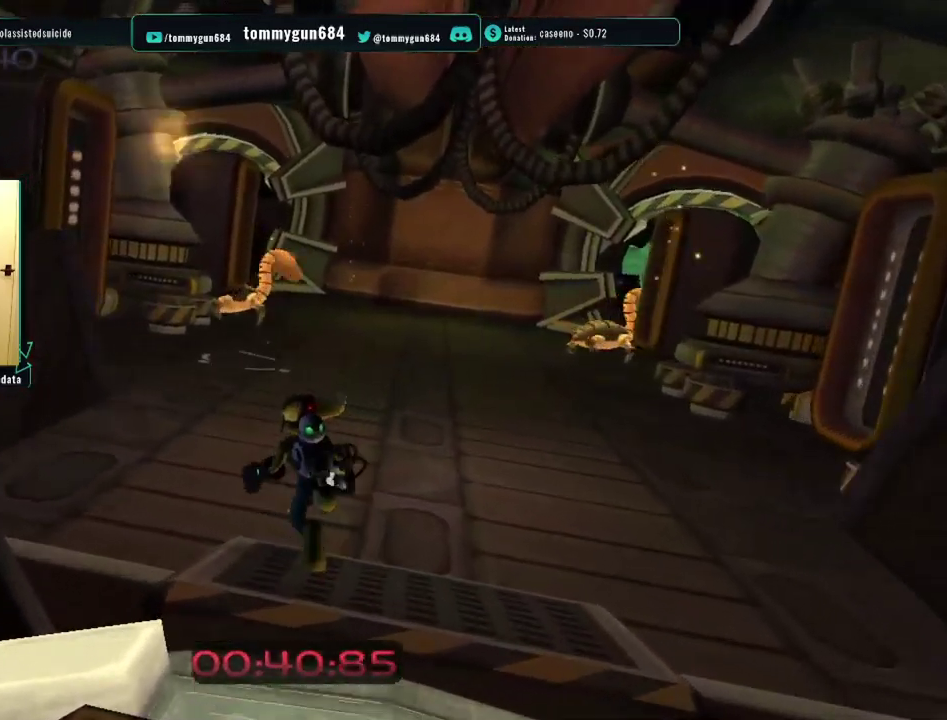
{"buttons": ["CIRCLE"], "left_stick": "up", "right_stick": "center", "events": [[17, "CIRCLE", "up"], [417, "CIRCLE", "down"]]}
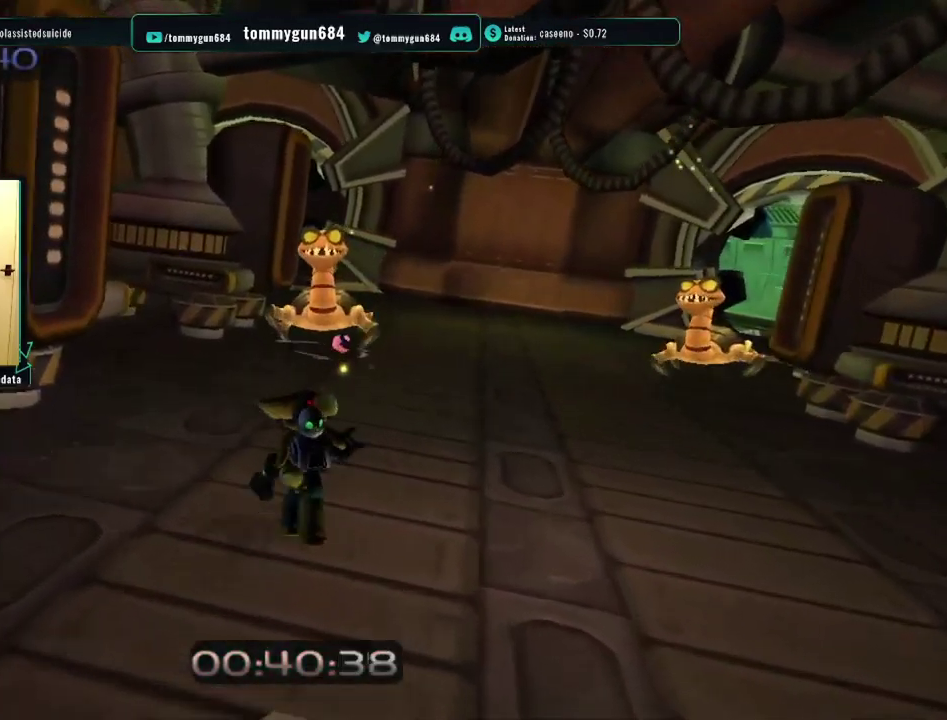
{"buttons": [], "left_stick": "up-right", "right_stick": "center", "events": [[33, "CIRCLE", "up"], [83, "left_stick", "center"], [300, "left_stick", "up-right"]]}
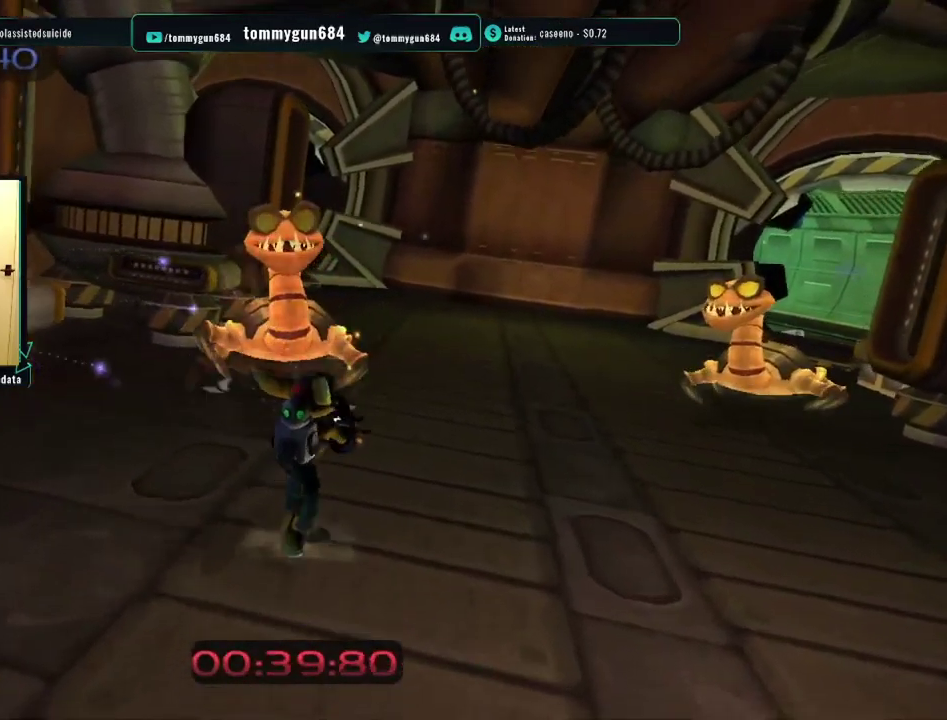
{"buttons": ["CIRCLE"], "left_stick": "up", "right_stick": "center"}
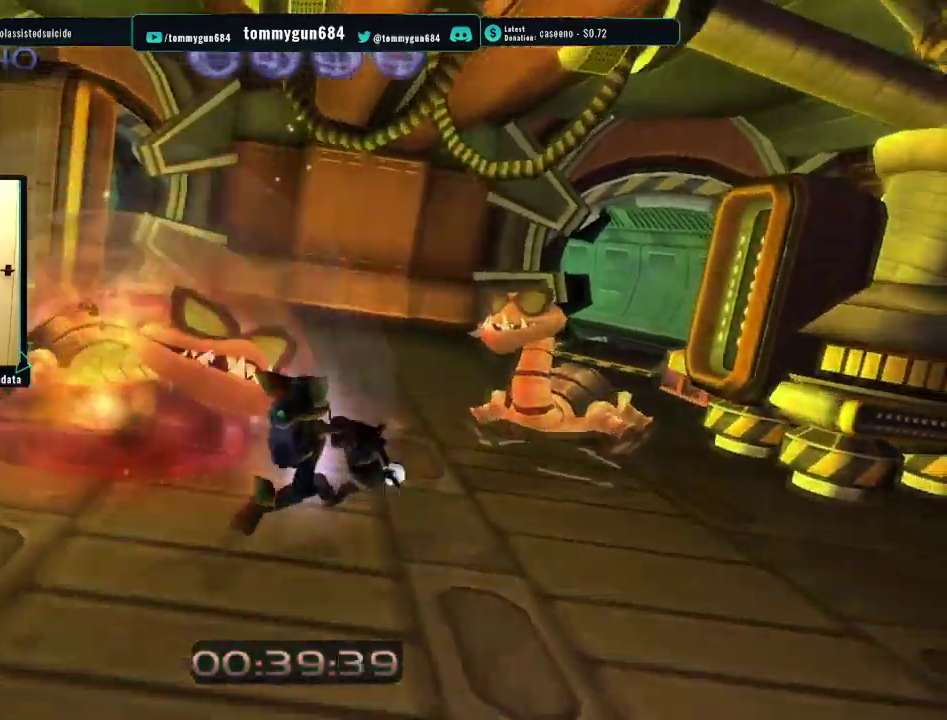
{"buttons": [], "left_stick": "center", "right_stick": "center"}
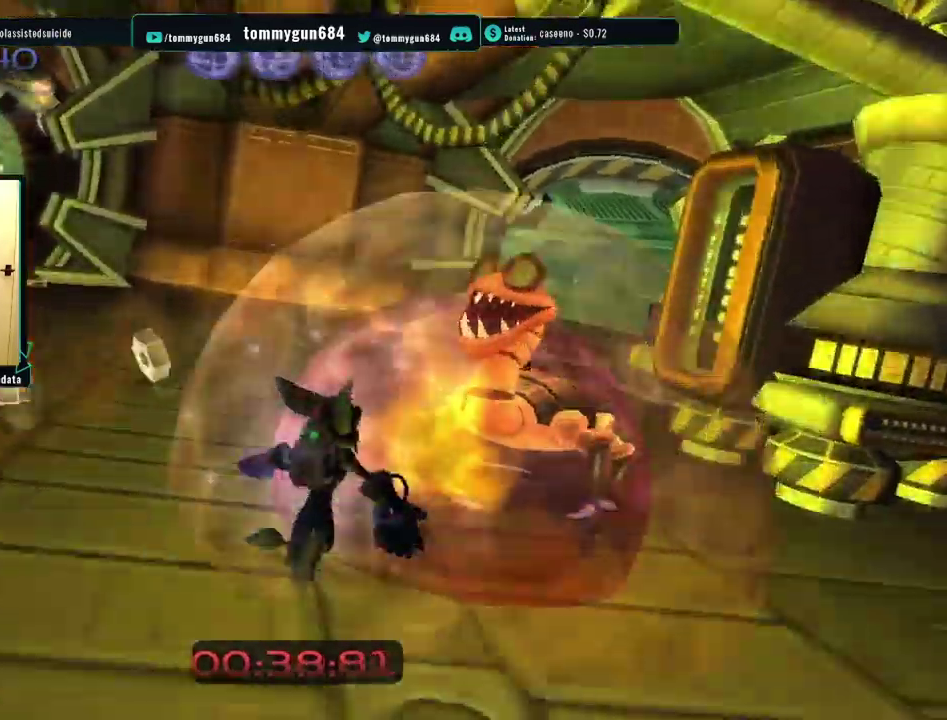
{"buttons": [], "left_stick": "up-right", "right_stick": "center", "events": [[117, "left_stick", "up-right"], [334, "CROSS", "down"], [451, "CROSS", "up"]]}
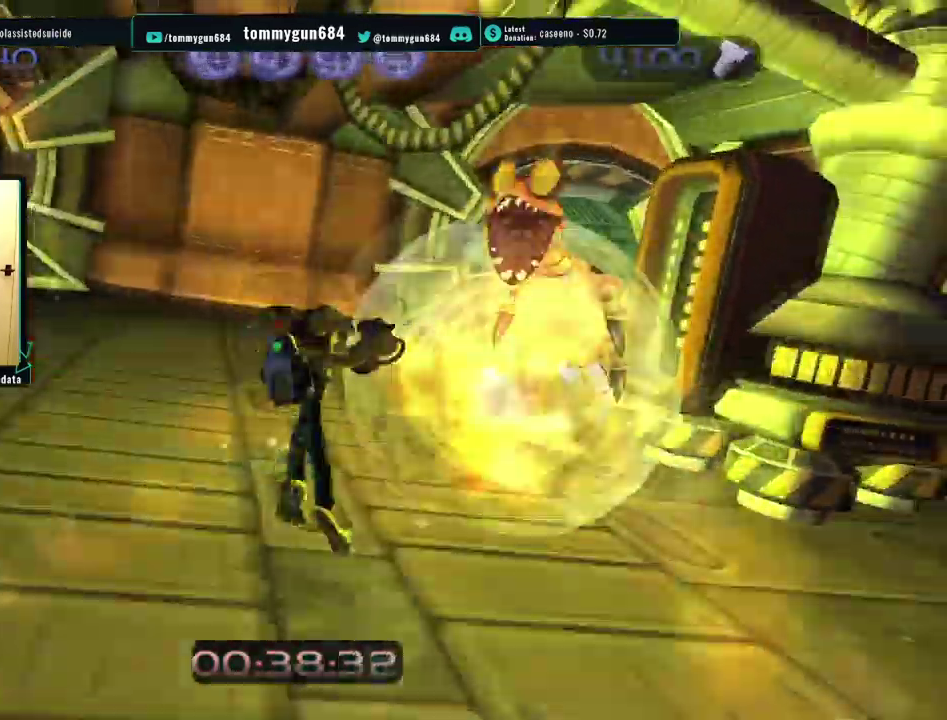
{"buttons": [], "left_stick": "up-right", "right_stick": "center", "events": [[150, "right_stick", "left"], [434, "right_stick", "center"]]}
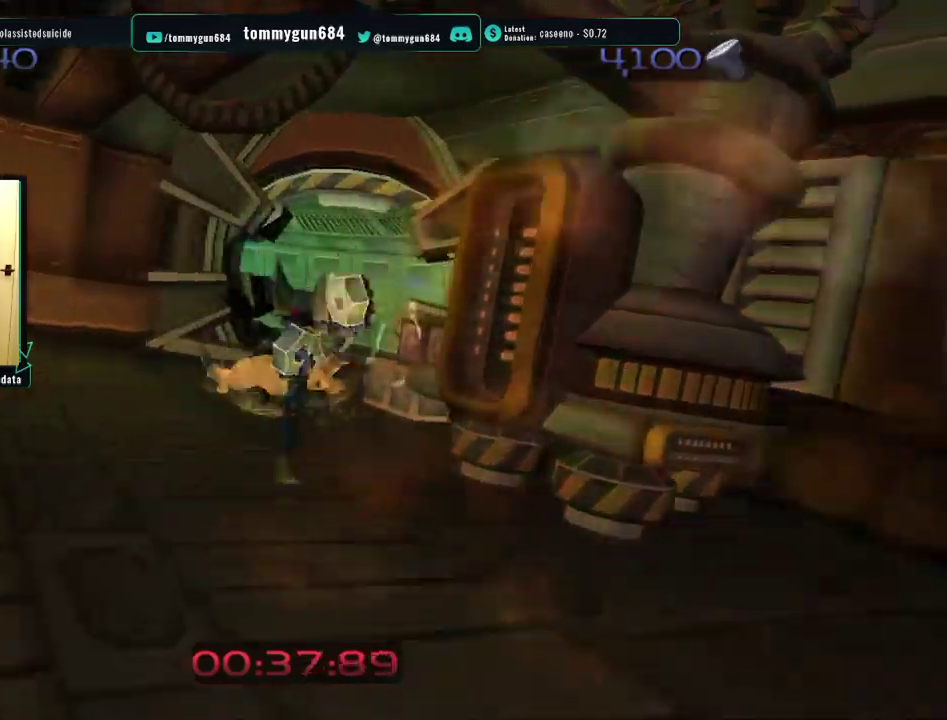
{"buttons": [], "left_stick": "up", "right_stick": "center", "events": [[166, "left_stick", "up"]]}
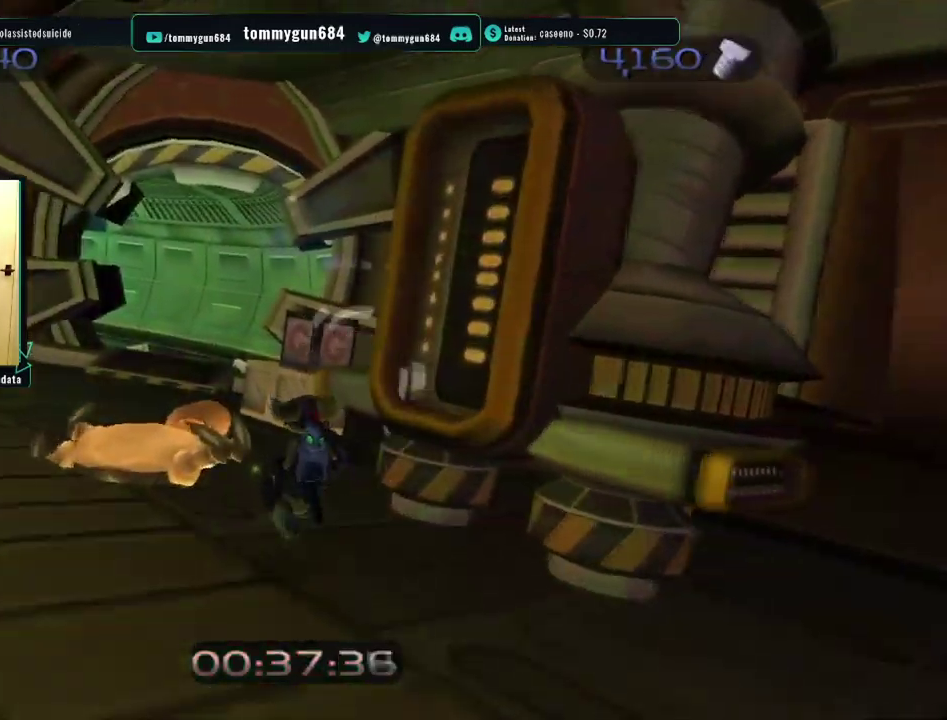
{"buttons": [], "left_stick": "up", "right_stick": "center", "events": [[167, "CROSS", "down"], [300, "CROSS", "up"]]}
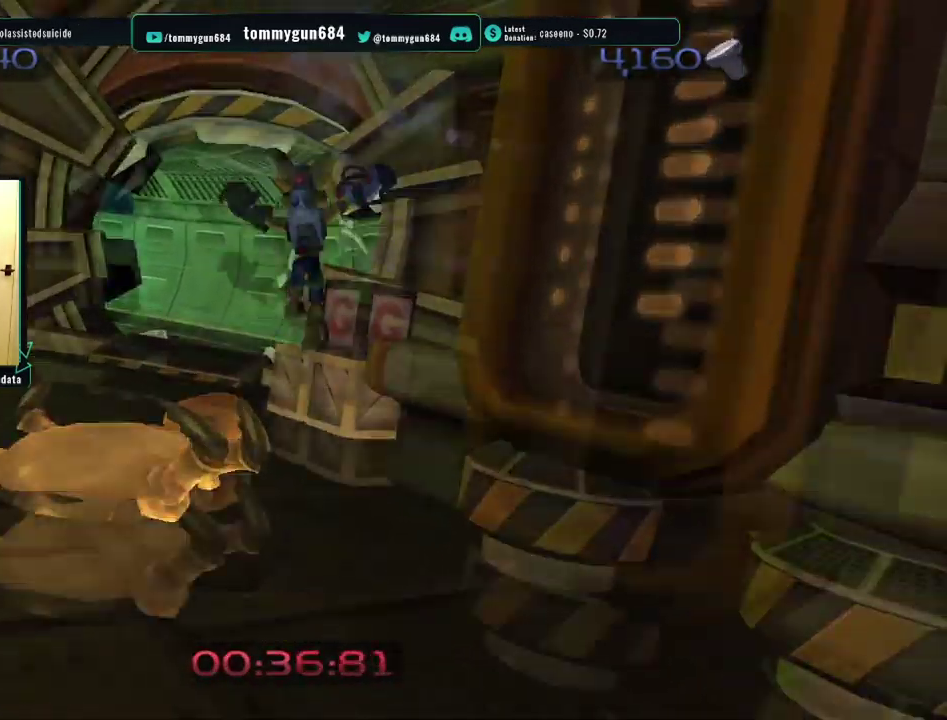
{"buttons": [], "left_stick": "up", "right_stick": "center", "events": [[200, "SQUARE", "down"], [367, "SQUARE", "up"]]}
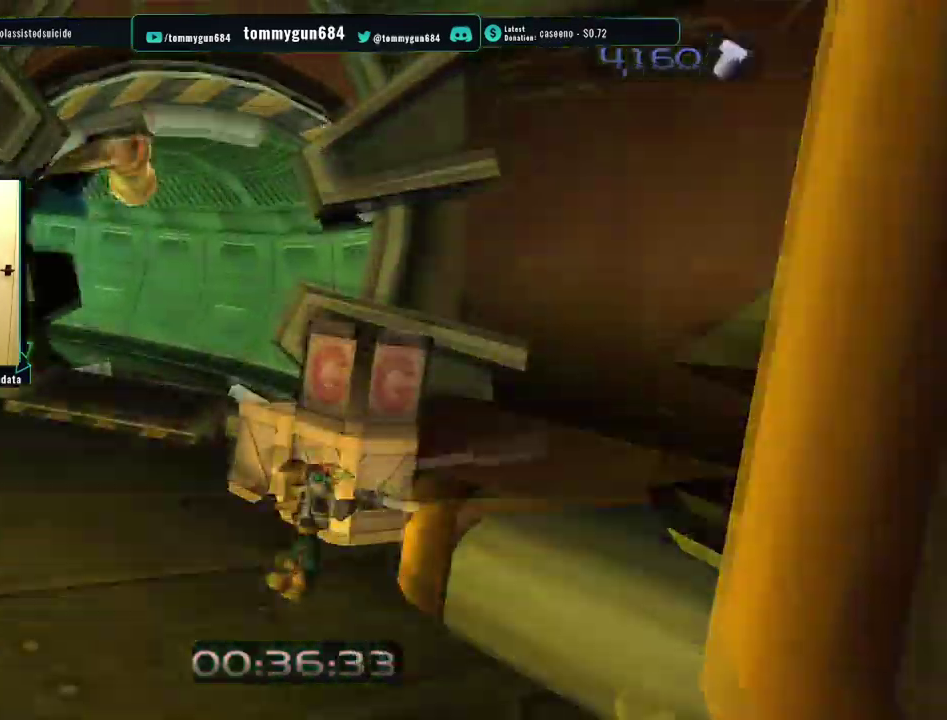
{"buttons": [], "left_stick": "up", "right_stick": "center", "events": [[317, "SQUARE", "down"], [467, "SQUARE", "up"]]}
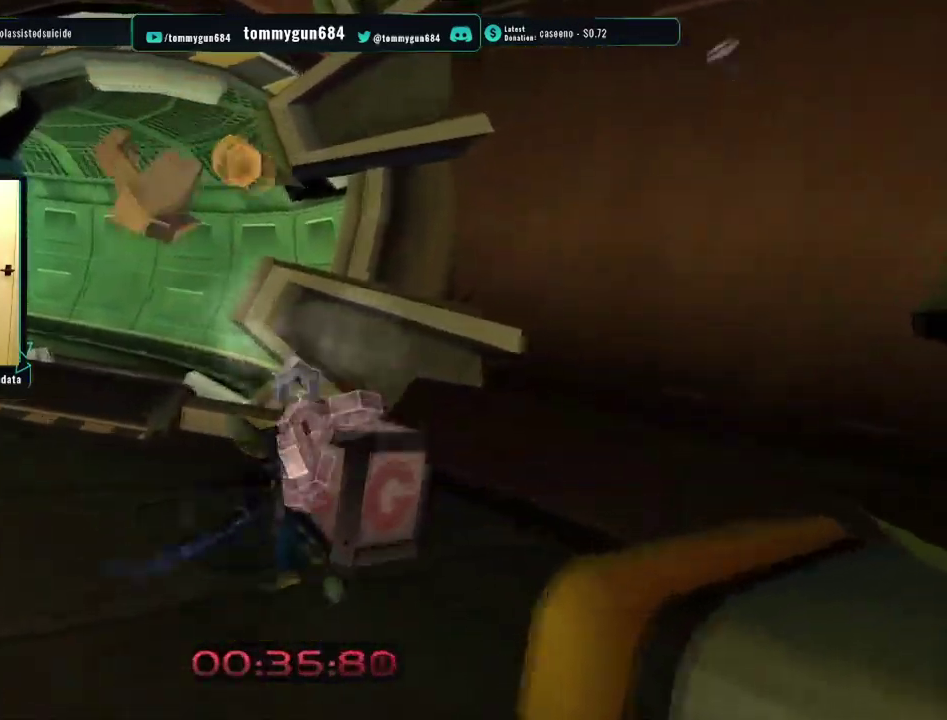
{"buttons": [], "left_stick": "right", "right_stick": "right", "events": [[100, "CROSS", "down"], [200, "CROSS", "up"], [400, "left_stick", "up-right"], [400, "right_stick", "right"], [467, "left_stick", "right"]]}
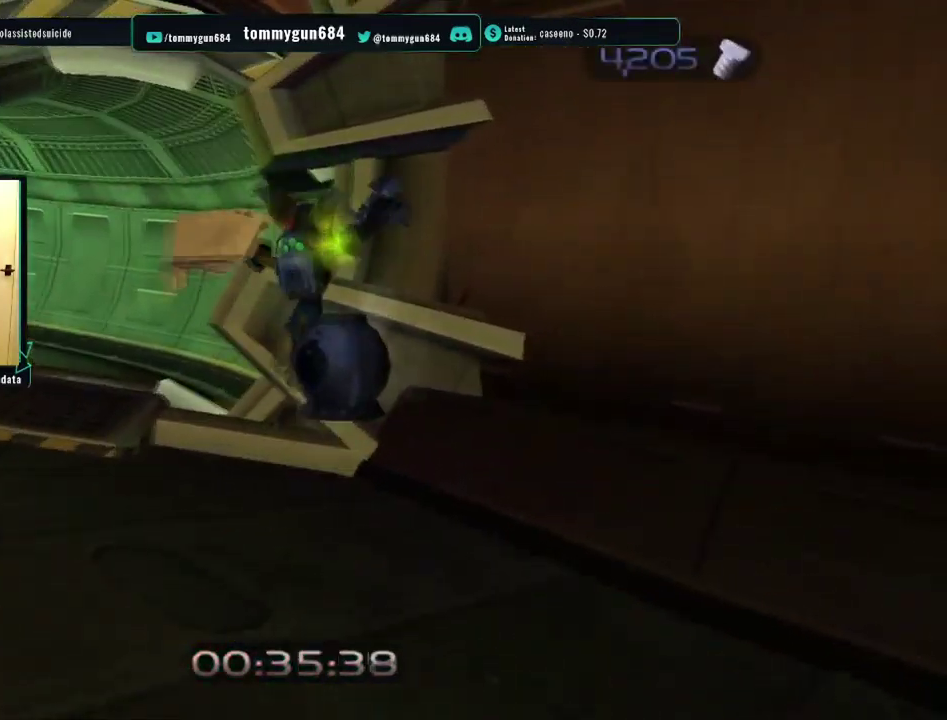
{"buttons": [], "left_stick": "up", "right_stick": "center", "events": [[67, "left_stick", "down-left"], [133, "left_stick", "left"], [217, "left_stick", "up-left"], [350, "left_stick", "up"], [417, "right_stick", "center"]]}
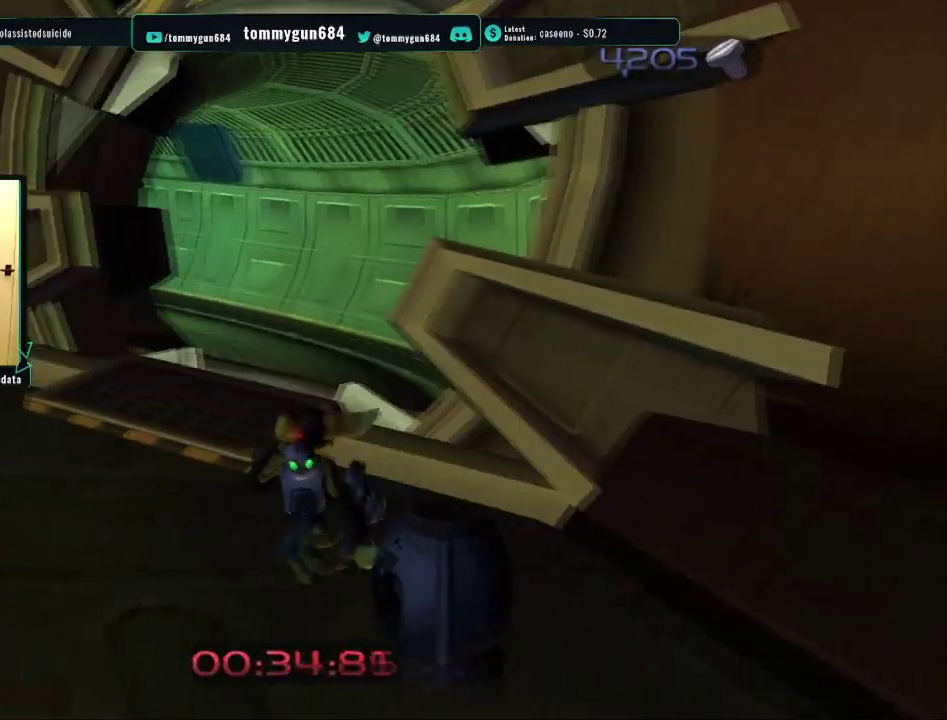
{"buttons": ["CROSS", "R1"], "left_stick": "center", "right_stick": "center", "events": [[133, "CROSS", "down"], [183, "R1", "down"], [483, "left_stick", "center"]]}
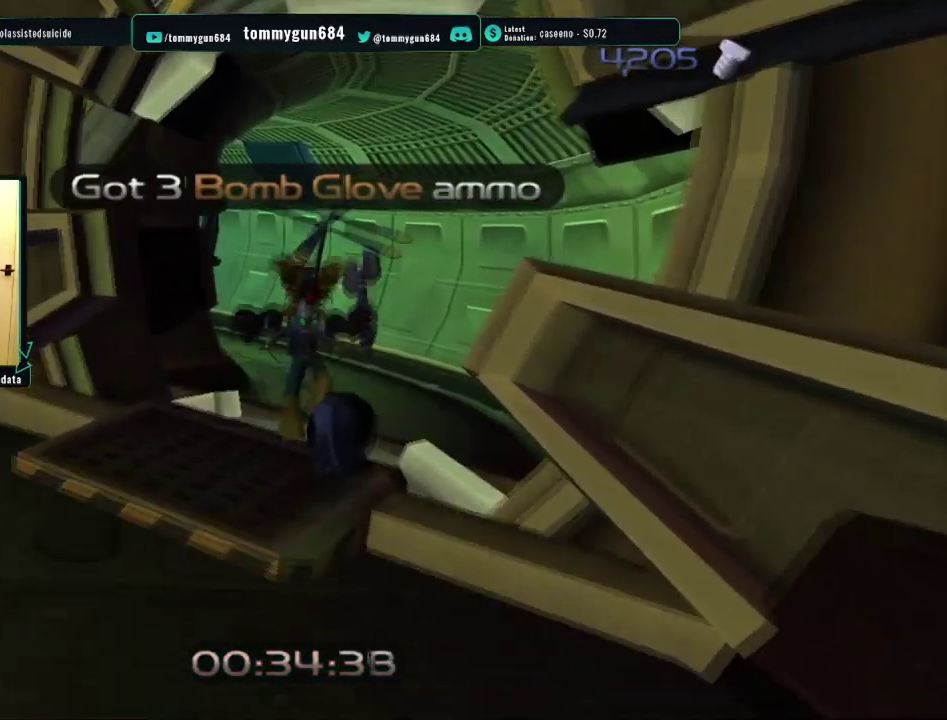
{"buttons": [], "left_stick": "center", "right_stick": "center", "events": [[50, "CROSS", "up"], [50, "R1", "up"]]}
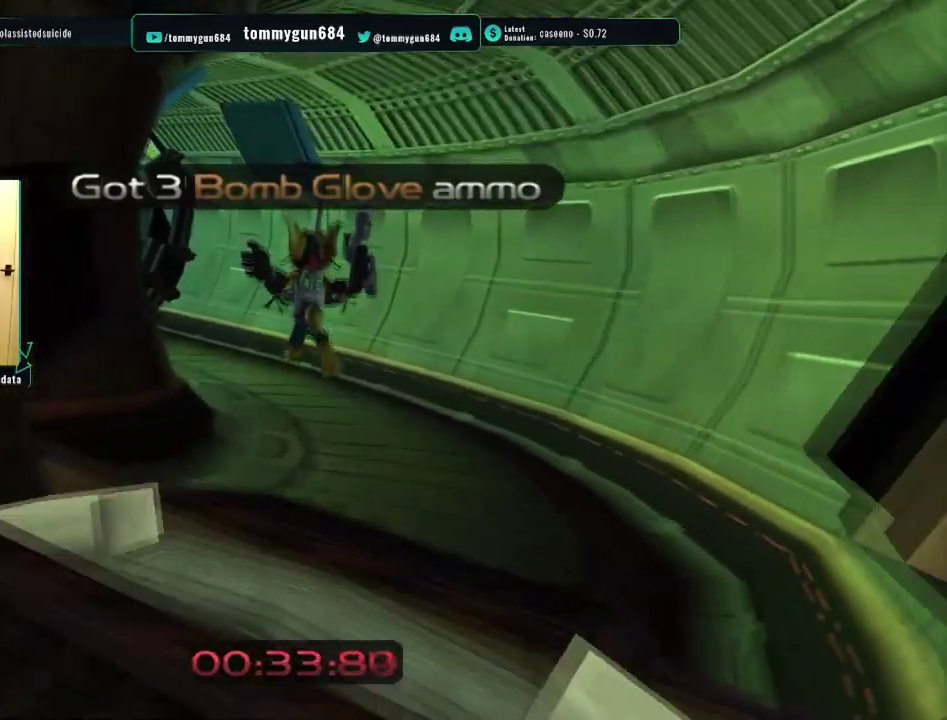
{"buttons": ["CROSS", "R1", "R2"], "left_stick": "left", "right_stick": "center", "events": [[183, "left_stick", "left"], [233, "CROSS", "down"], [233, "R1", "down"], [400, "R2", "down"]]}
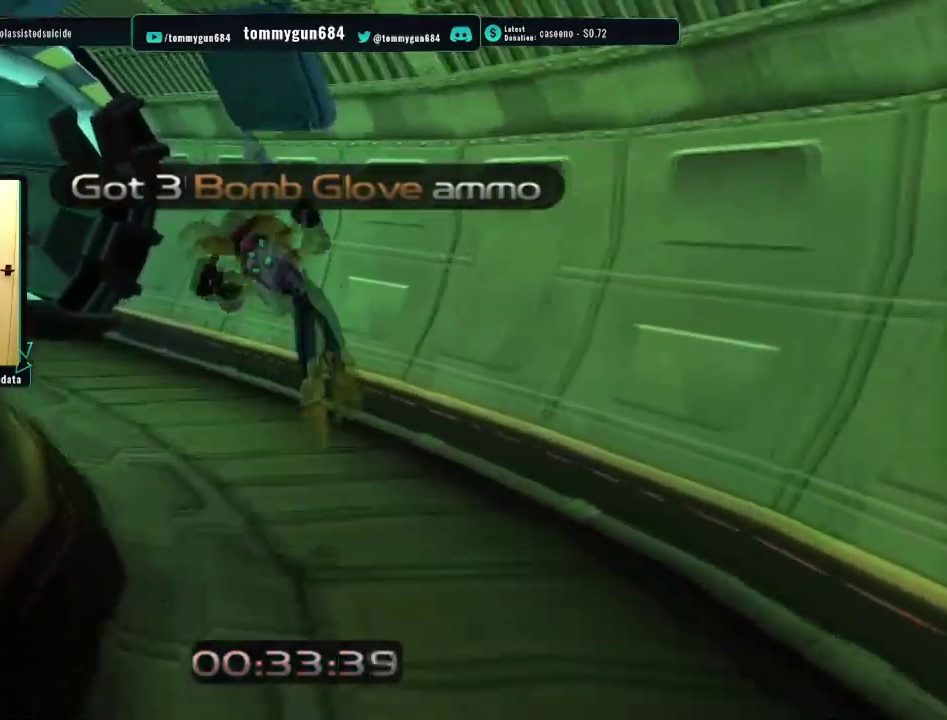
{"buttons": [], "left_stick": "up-left", "right_stick": "right", "events": [[83, "CROSS", "up"], [117, "R2", "up"], [133, "R1", "up"], [300, "left_stick", "center"], [401, "right_stick", "right"], [484, "left_stick", "up-left"]]}